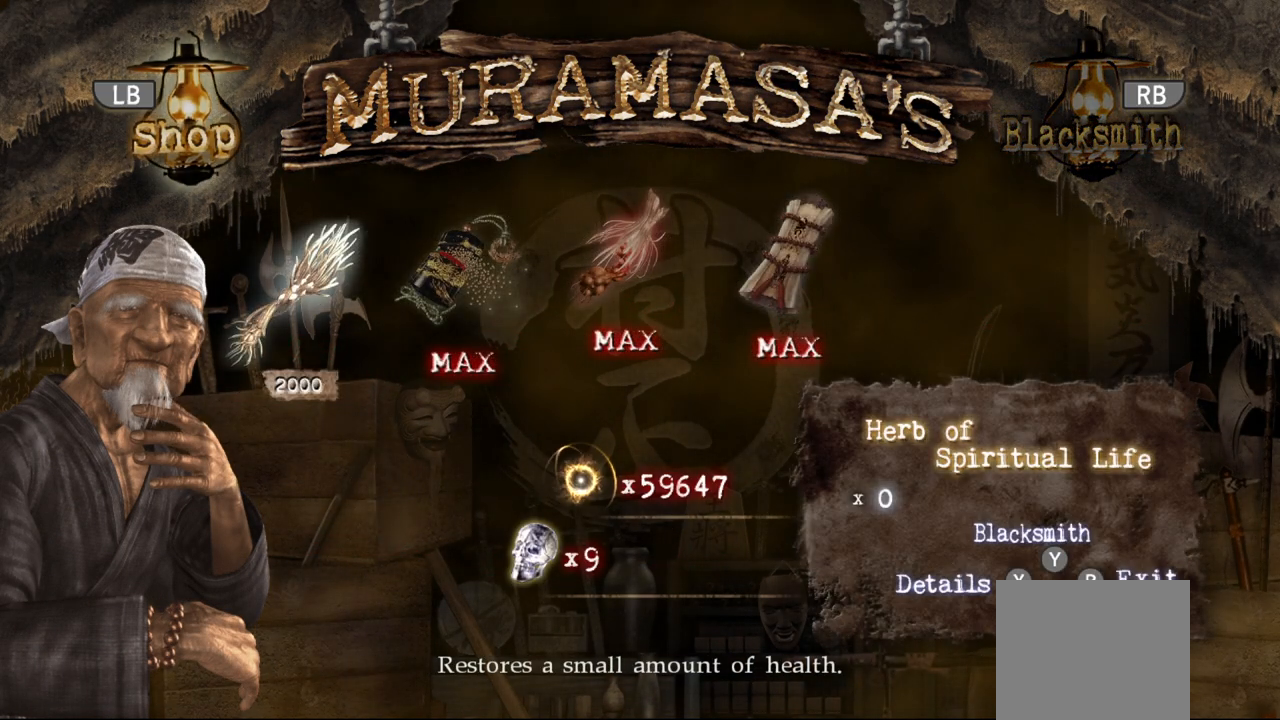
Gameplay with a controller (PlayStation layout); each line is a JSON object with the inputs held at the frame after it (dt_ms = milliseconds from this image to that frame). "events" lists button and stick changes between this image and that frame as [ms after this image, input, new state], when the widget could be followed in between.
{"dt_ms": 500, "buttons": ["CROSS"], "left_stick": "center", "right_stick": "center", "events": [[167, "CROSS", "down"], [267, "CROSS", "up"], [500, "CROSS", "down"]]}
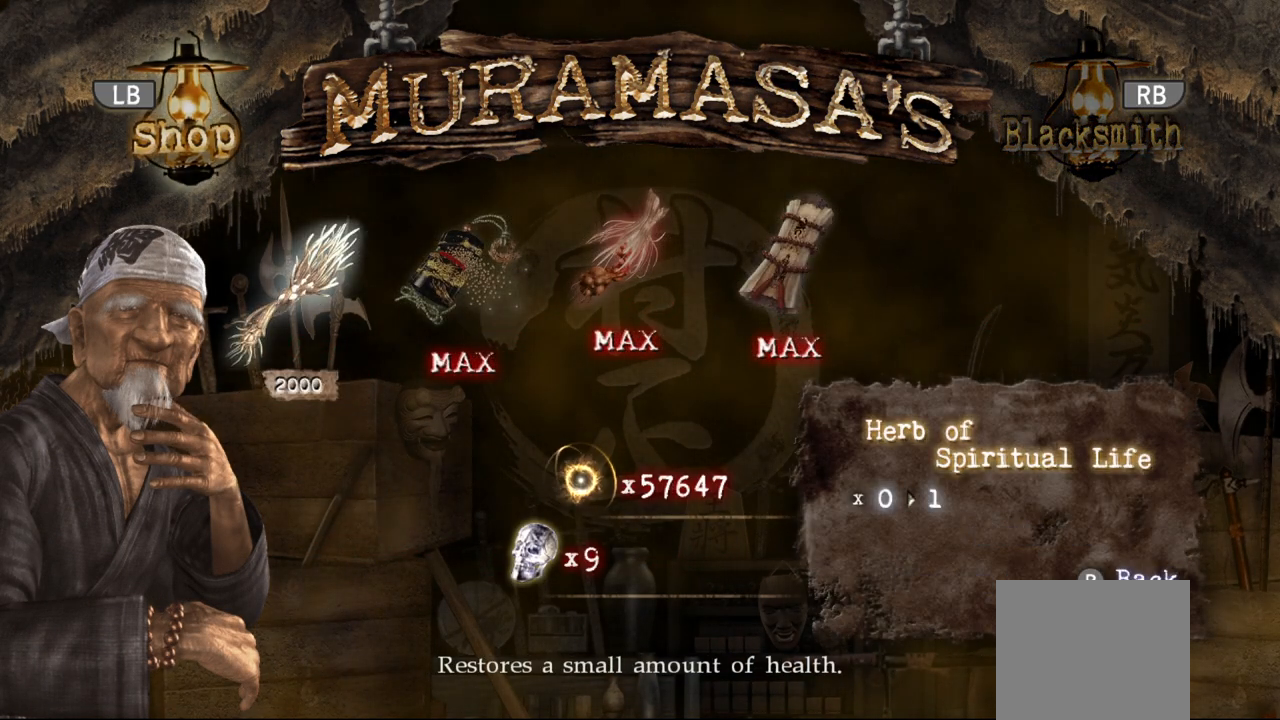
{"dt_ms": 500, "buttons": ["CROSS"], "left_stick": "center", "right_stick": "center", "events": [[83, "CROSS", "up"], [150, "CROSS", "down"], [233, "CROSS", "up"], [283, "CROSS", "down"], [350, "CROSS", "up"], [400, "CROSS", "down"]]}
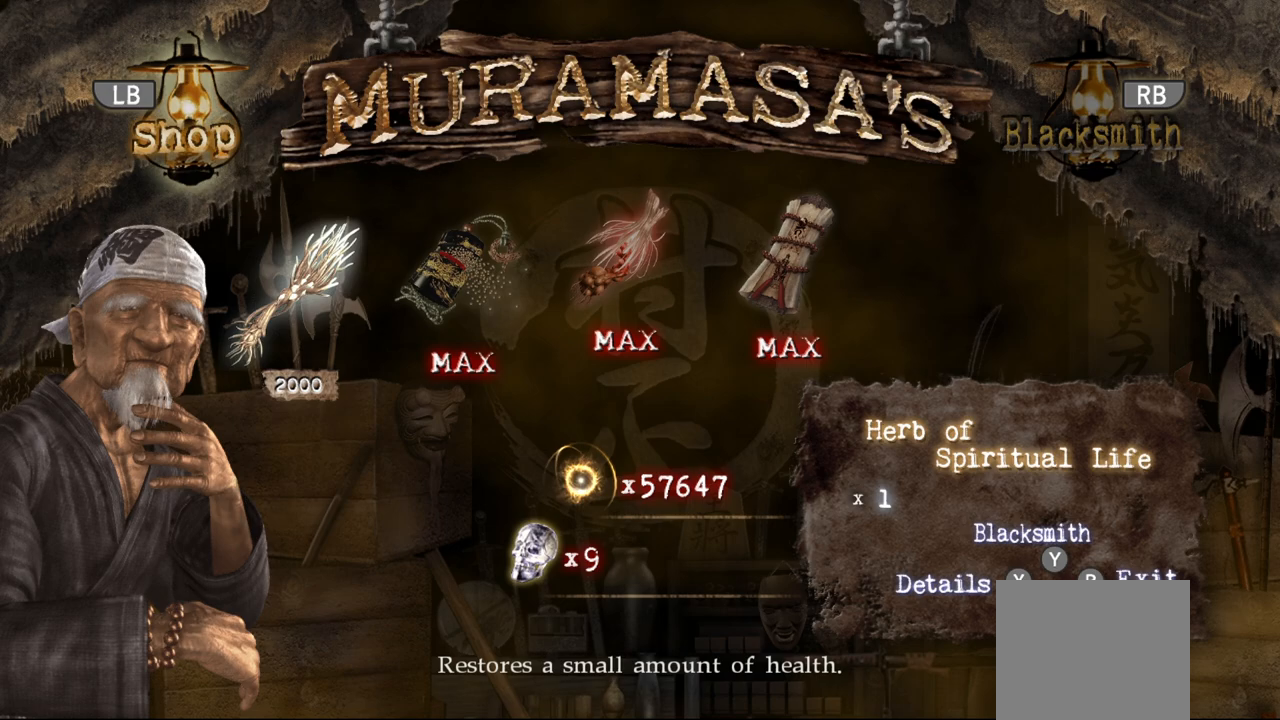
{"dt_ms": 500, "buttons": [], "left_stick": "center", "right_stick": "center", "events": [[117, "CROSS", "up"]]}
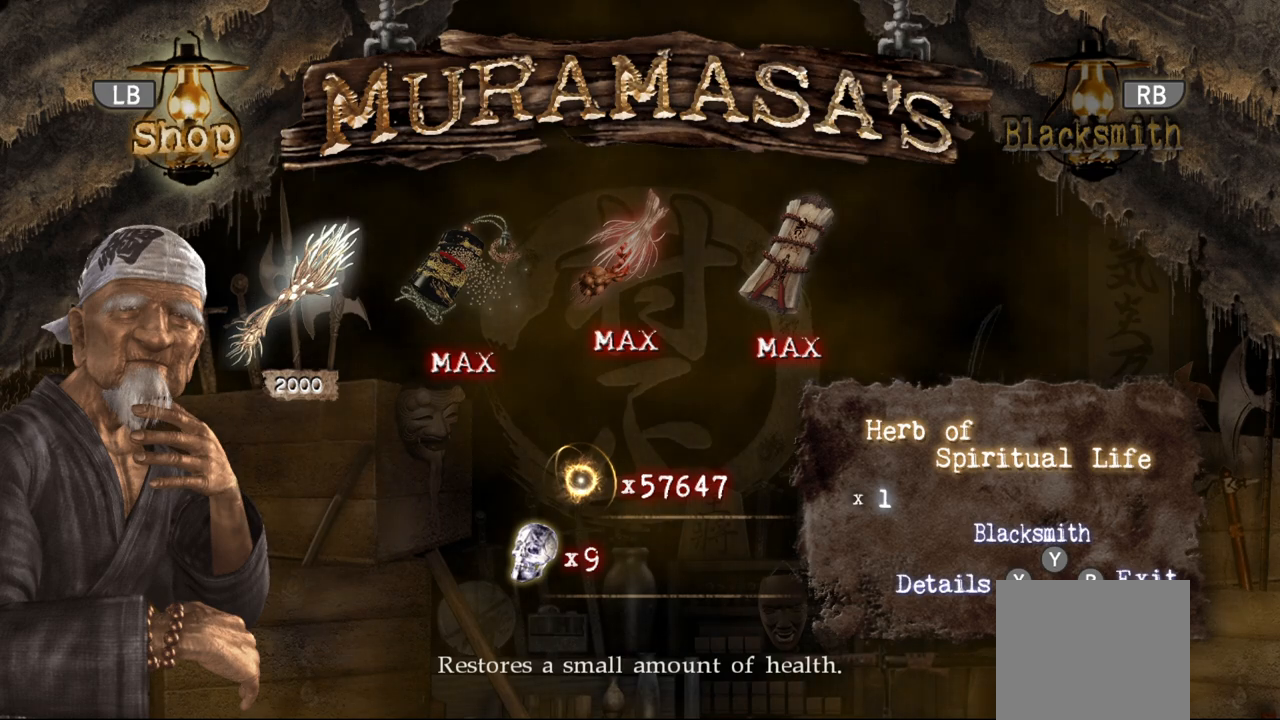
{"dt_ms": 500, "buttons": [], "left_stick": "center", "right_stick": "center", "events": []}
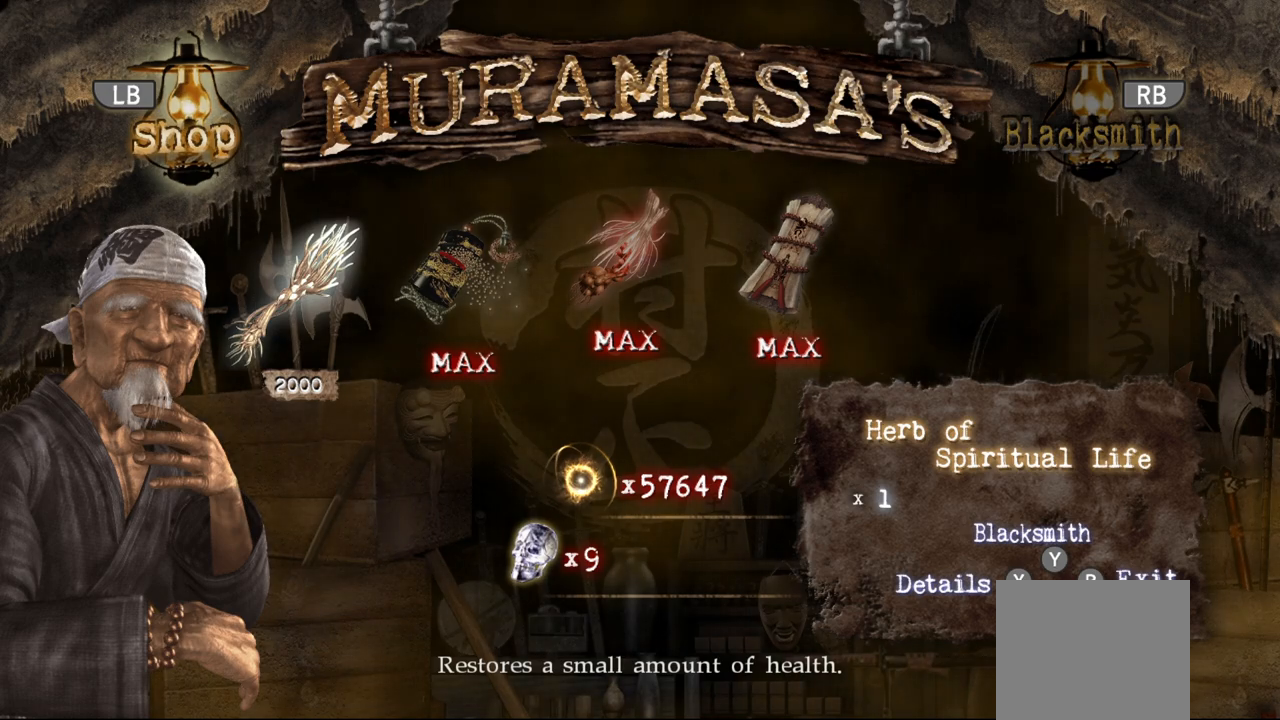
{"dt_ms": 500, "buttons": [], "left_stick": "center", "right_stick": "center", "events": []}
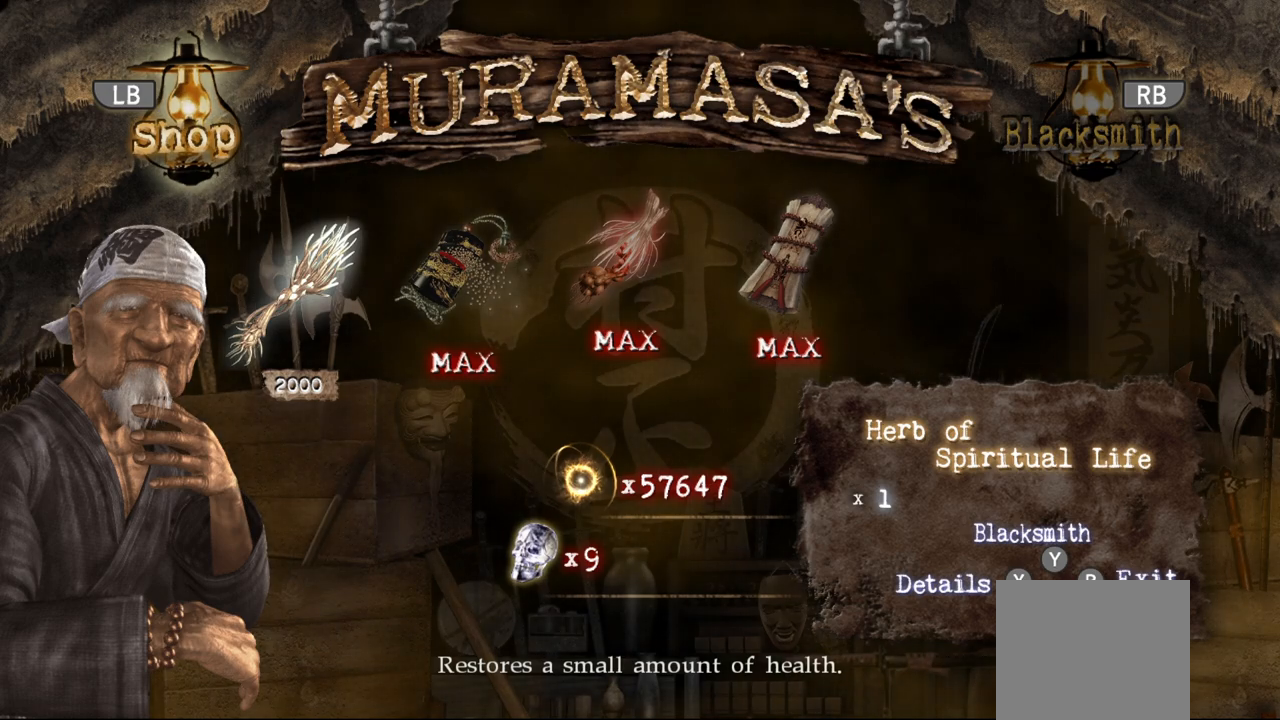
{"dt_ms": 500, "buttons": [], "left_stick": "center", "right_stick": "center", "events": [[333, "CROSS", "down"], [433, "CROSS", "up"]]}
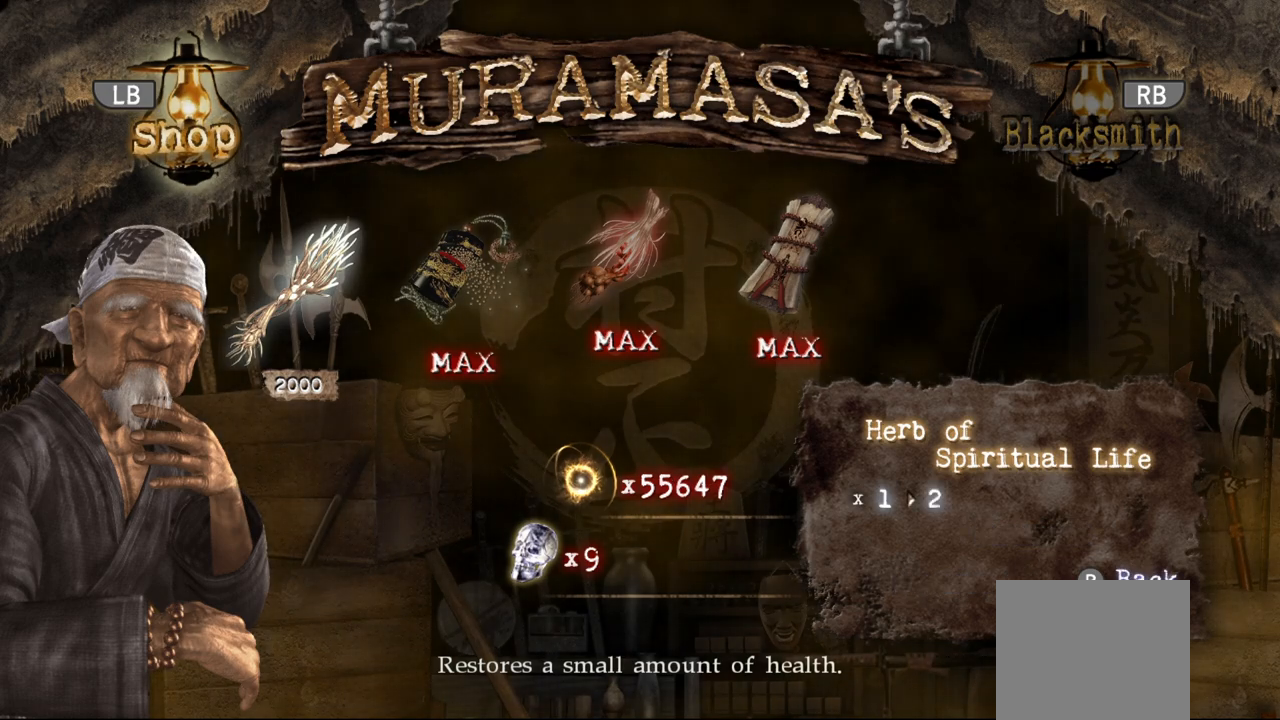
{"dt_ms": 500, "buttons": ["DPAD_RIGHT"], "left_stick": "center", "right_stick": "center", "events": [[150, "DPAD_RIGHT", "down"], [267, "DPAD_RIGHT", "up"], [333, "DPAD_RIGHT", "down"], [433, "DPAD_RIGHT", "up"], [483, "DPAD_RIGHT", "down"]]}
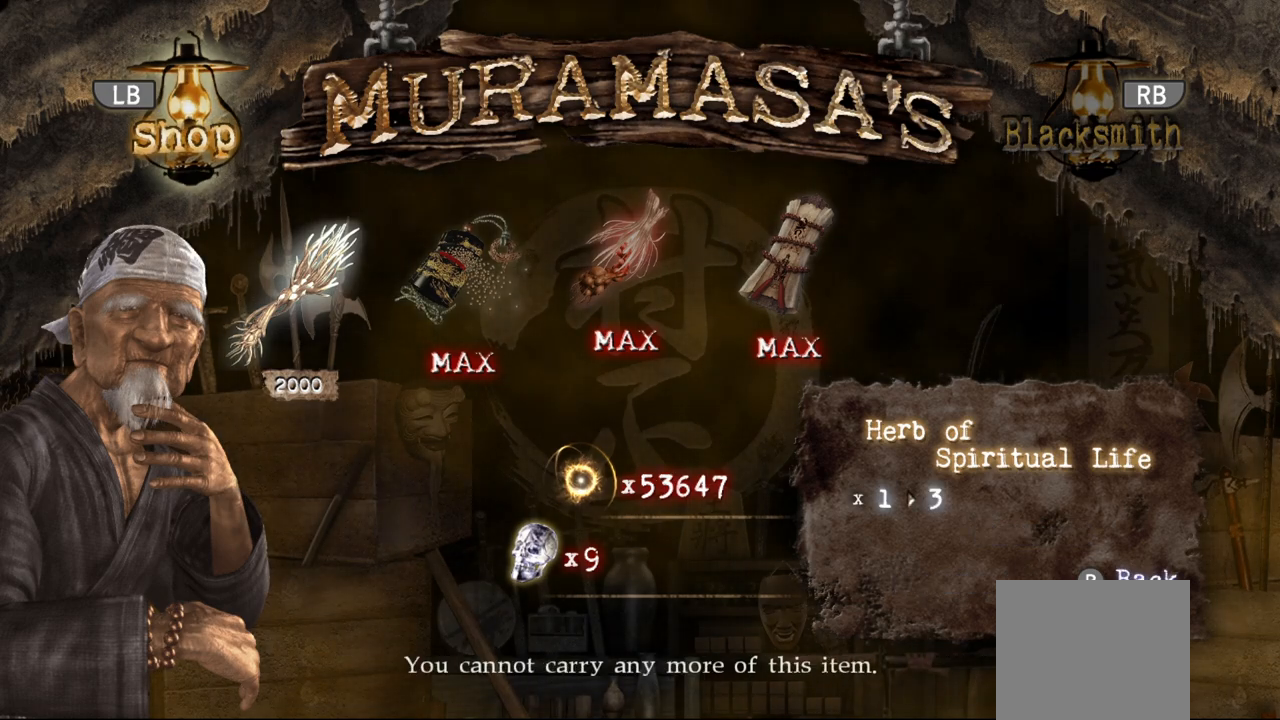
{"dt_ms": 500, "buttons": [], "left_stick": "center", "right_stick": "center", "events": [[83, "DPAD_RIGHT", "up"], [150, "CROSS", "down"], [300, "CROSS", "up"], [367, "CROSS", "down"], [433, "CROSS", "up"]]}
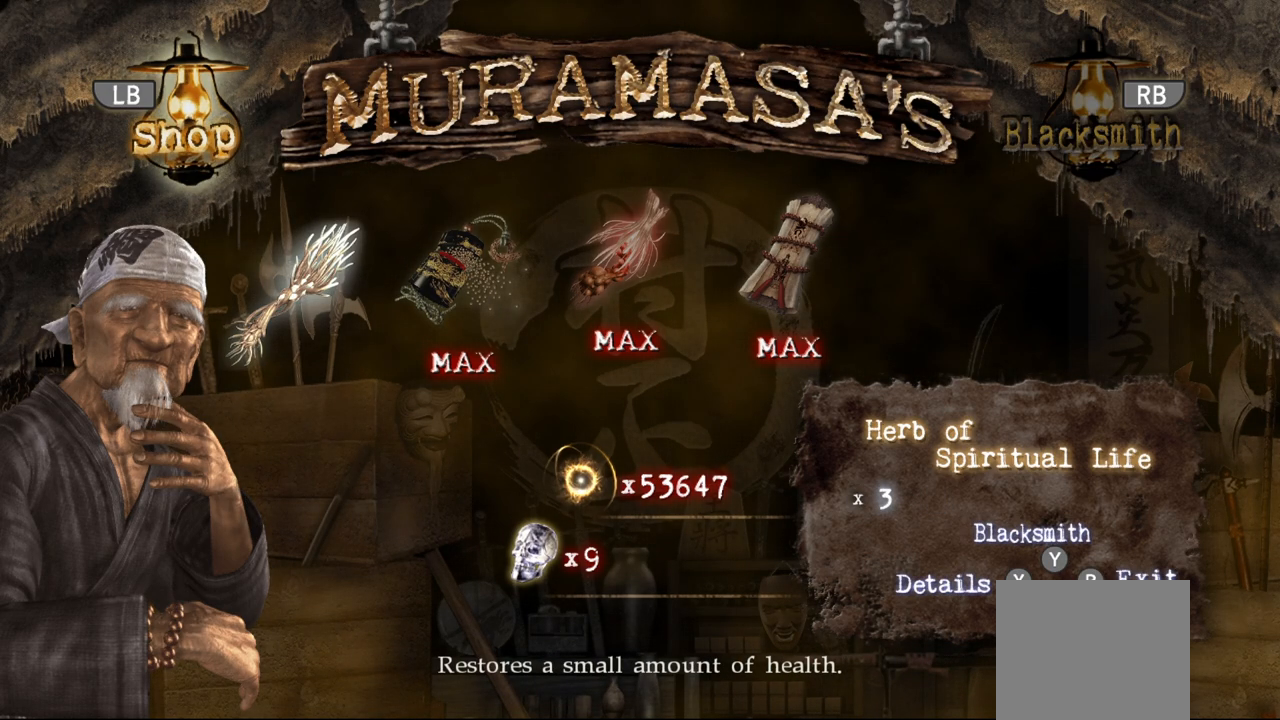
{"dt_ms": 500, "buttons": ["CIRCLE"], "left_stick": "center", "right_stick": "center", "events": [[167, "CIRCLE", "down"], [267, "CIRCLE", "up"], [317, "CIRCLE", "down"], [383, "CIRCLE", "up"], [433, "CIRCLE", "down"]]}
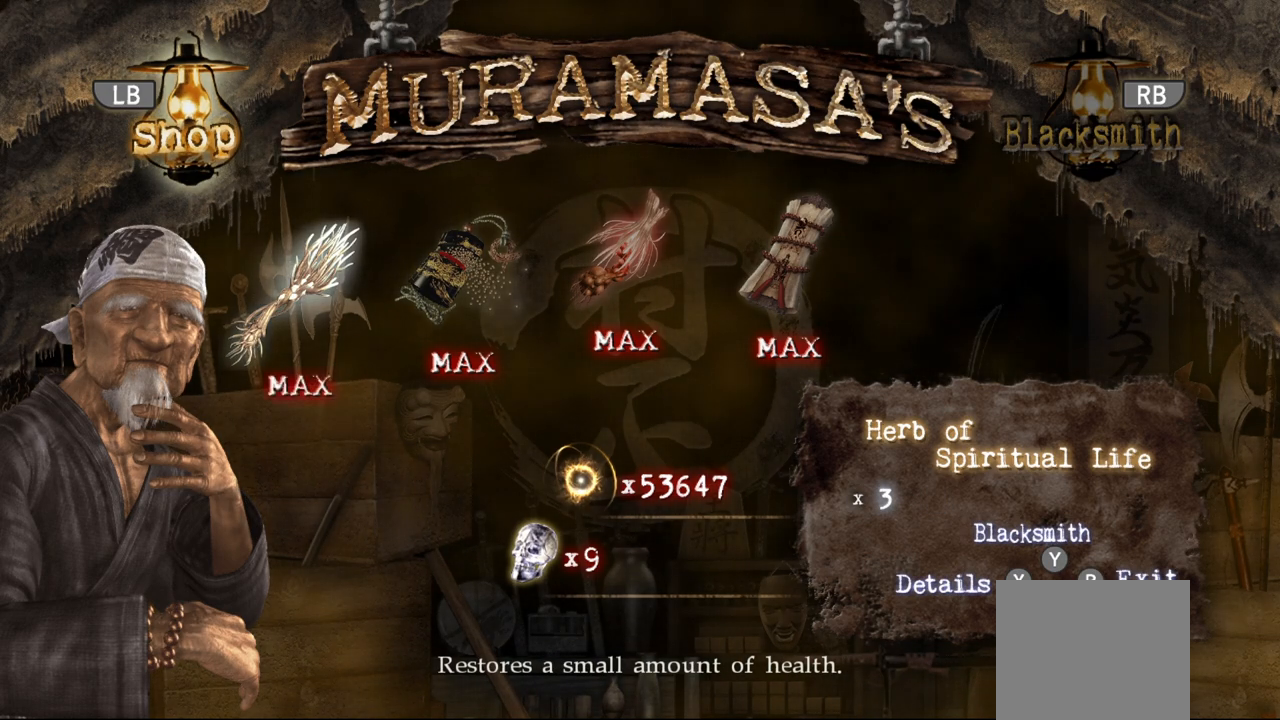
{"dt_ms": 500, "buttons": [], "left_stick": "center", "right_stick": "center", "events": [[17, "CIRCLE", "up"], [83, "CIRCLE", "down"], [133, "CIRCLE", "up"], [183, "CIRCLE", "down"], [250, "CIRCLE", "up"], [300, "CIRCLE", "down"], [383, "CIRCLE", "up"]]}
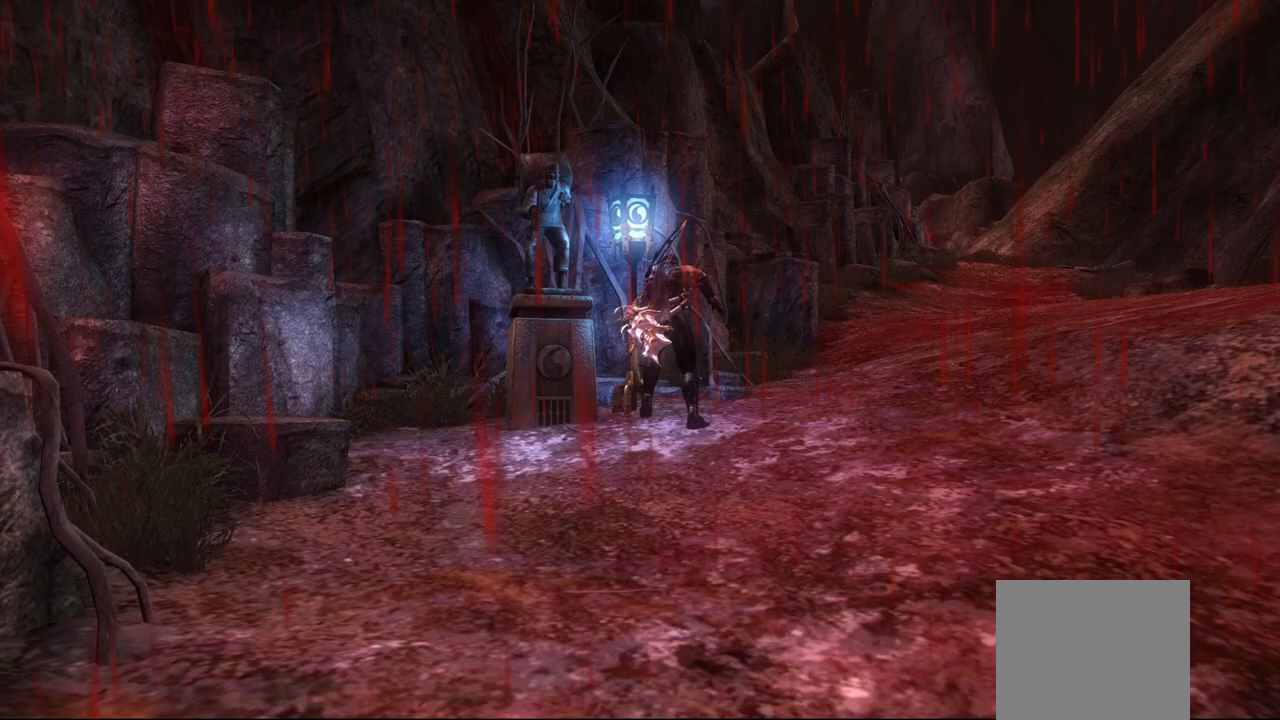
{"dt_ms": 500, "buttons": [], "left_stick": "center", "right_stick": "center", "events": []}
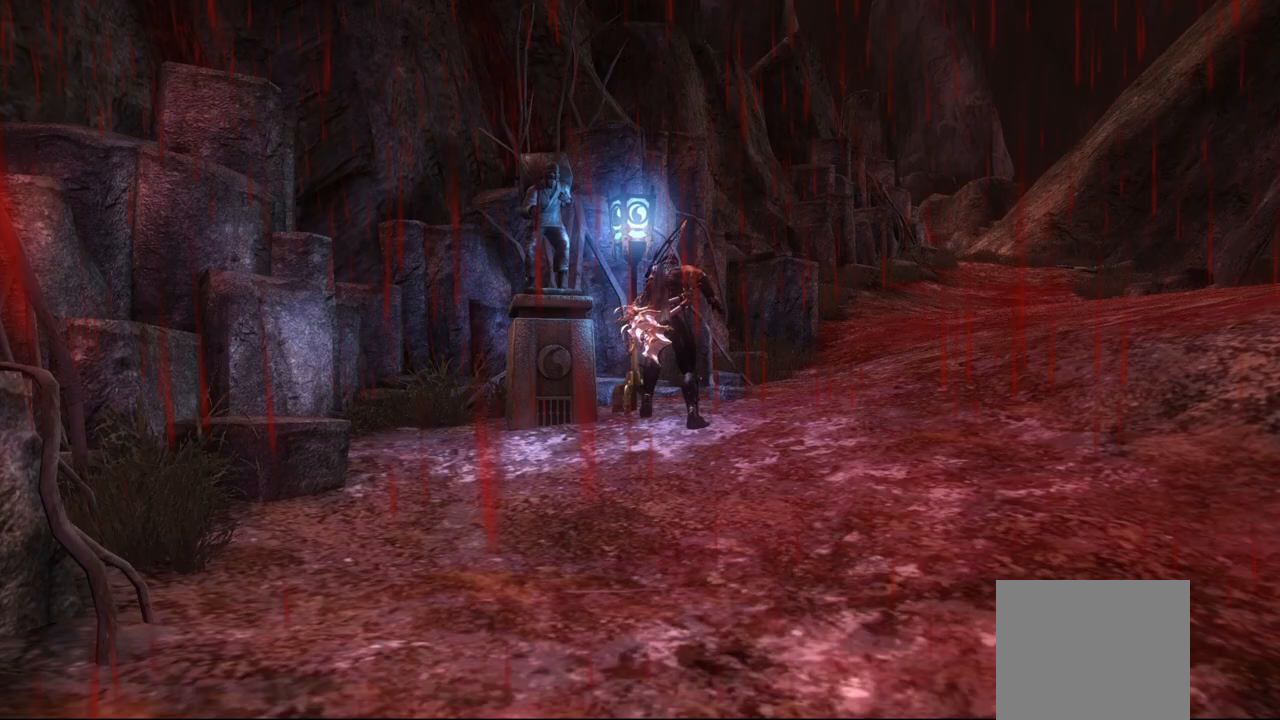
{"dt_ms": 500, "buttons": [], "left_stick": "center", "right_stick": "center", "events": []}
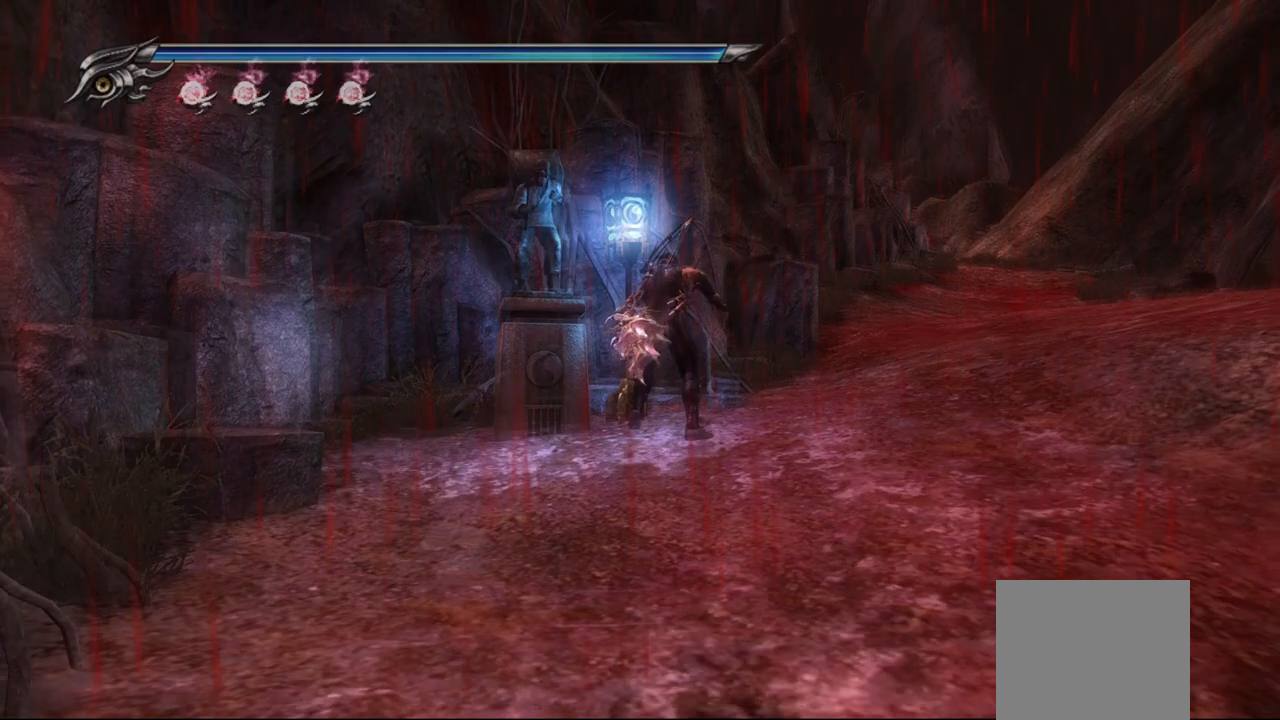
{"dt_ms": 500, "buttons": [], "left_stick": "center", "right_stick": "center", "events": [[300, "DPAD_UP", "down"], [450, "DPAD_UP", "up"]]}
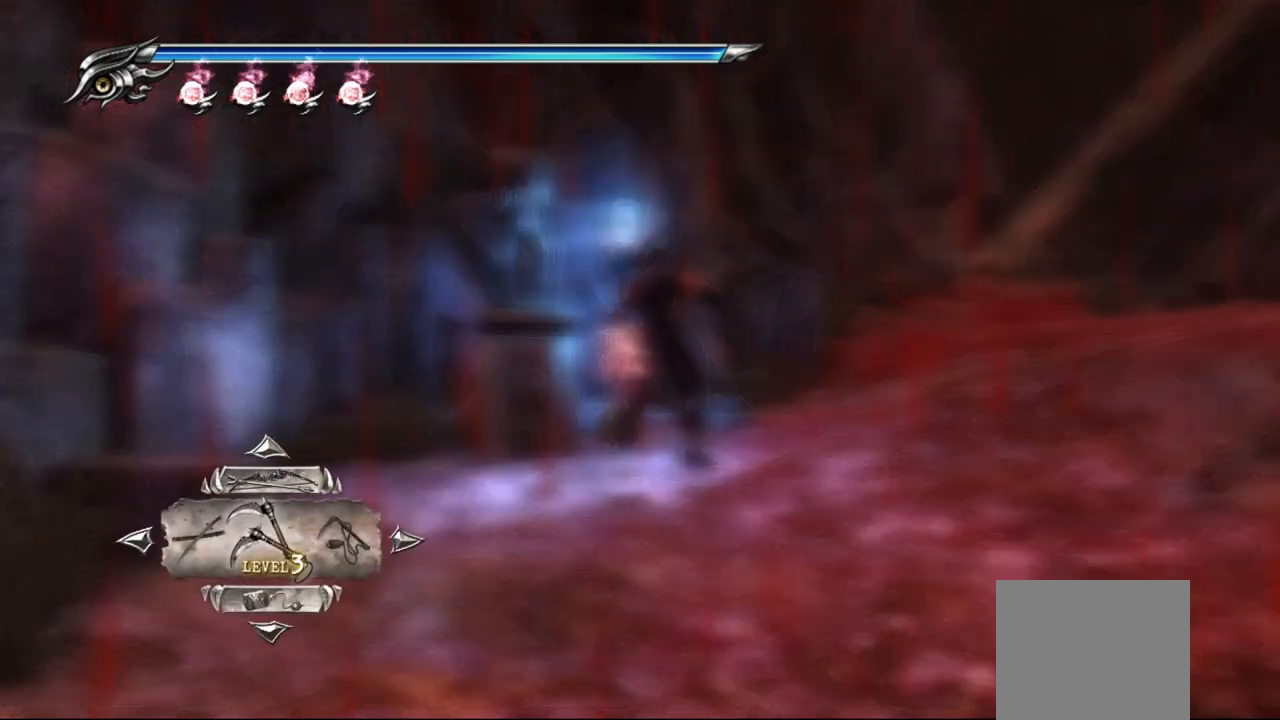
{"dt_ms": 500, "buttons": [], "left_stick": "center", "right_stick": "center", "events": [[383, "DPAD_RIGHT", "down"], [500, "DPAD_RIGHT", "up"]]}
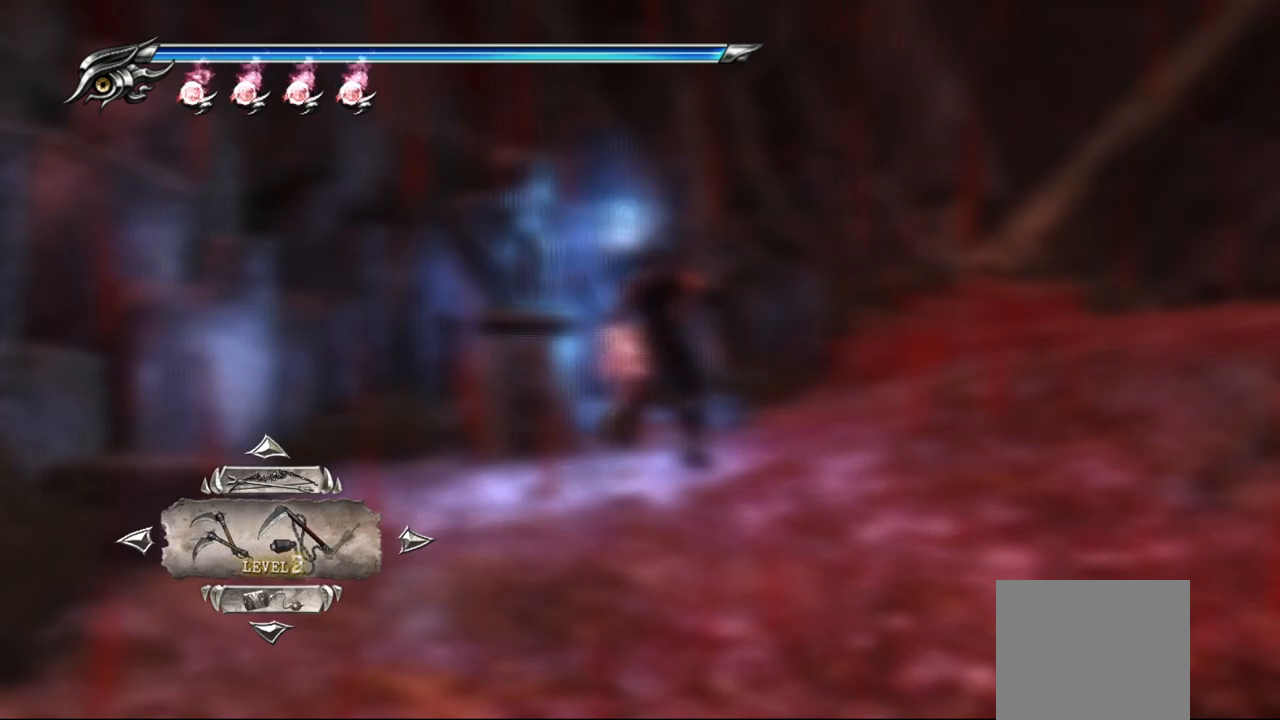
{"dt_ms": 500, "buttons": ["CROSS"], "left_stick": "center", "right_stick": "center", "events": [[133, "DPAD_RIGHT", "down"], [233, "DPAD_RIGHT", "up"], [500, "CROSS", "down"]]}
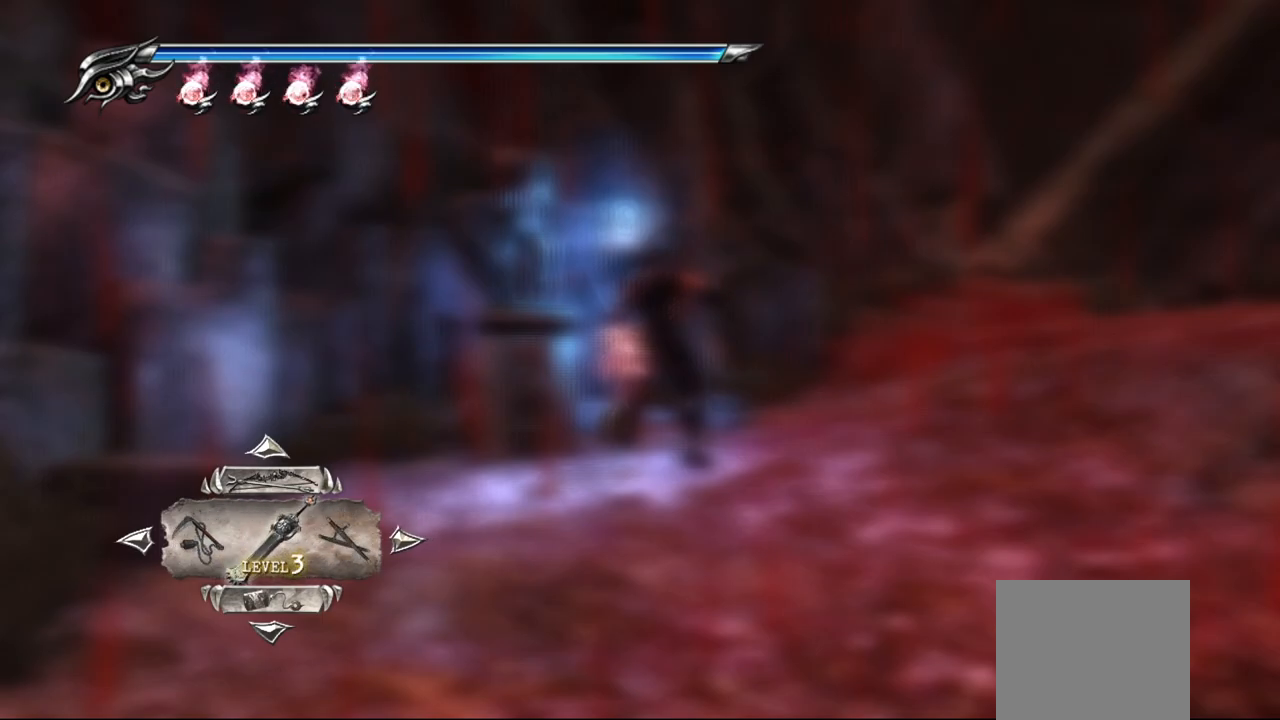
{"dt_ms": 500, "buttons": [], "left_stick": "center", "right_stick": "center", "events": [[133, "CROSS", "up"], [350, "CIRCLE", "down"], [417, "CIRCLE", "up"]]}
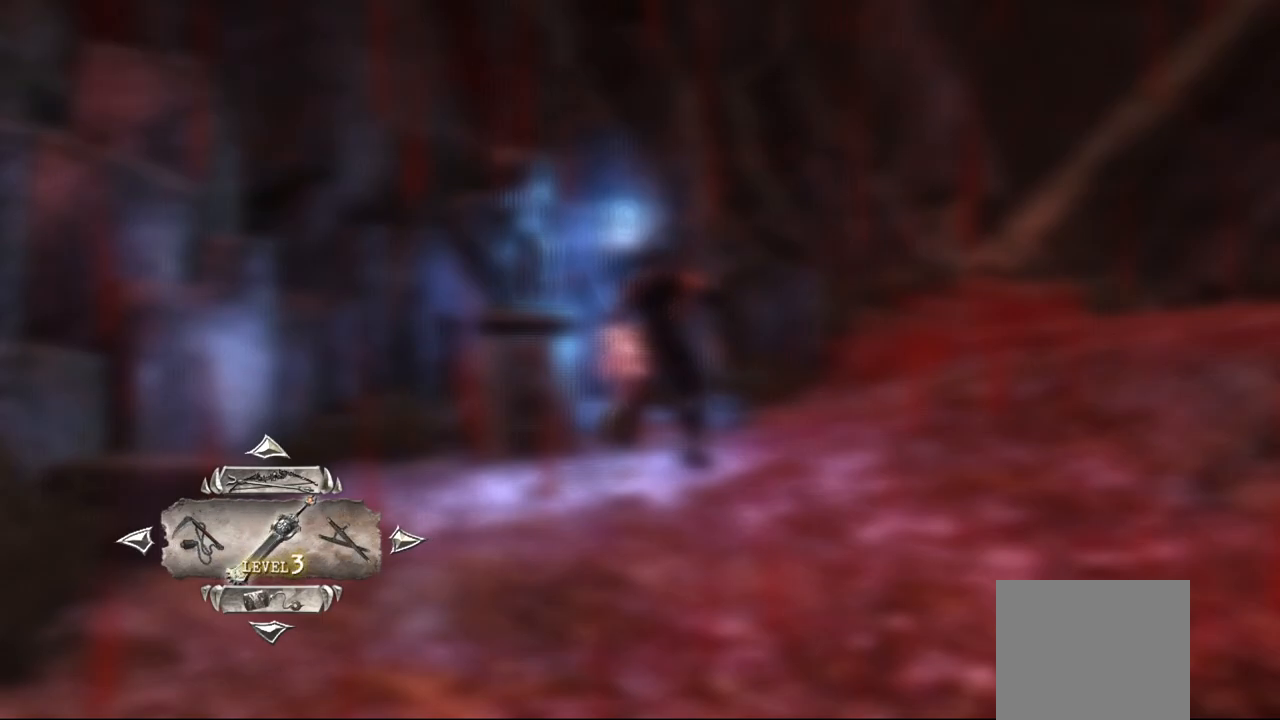
{"dt_ms": 500, "buttons": [], "left_stick": "up-right", "right_stick": "center", "events": [[33, "left_stick", "right"], [483, "left_stick", "up-right"]]}
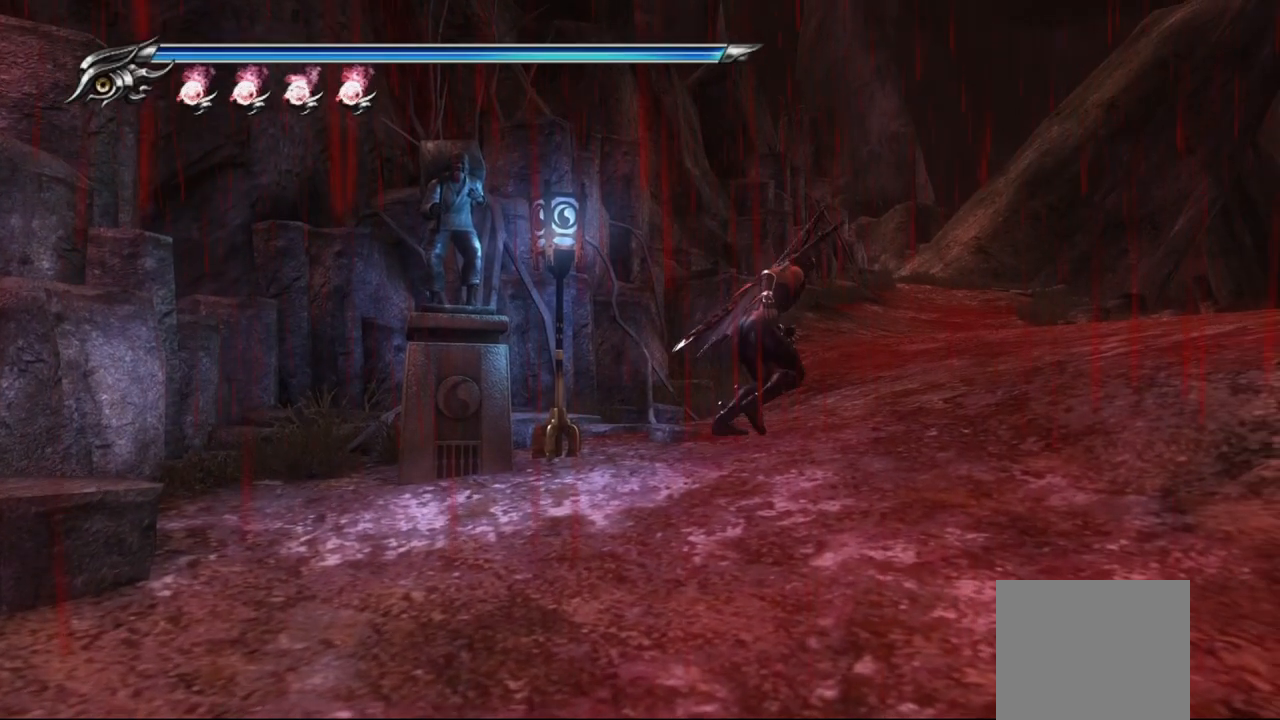
{"dt_ms": 500, "buttons": [], "left_stick": "up-right", "right_stick": "center", "events": []}
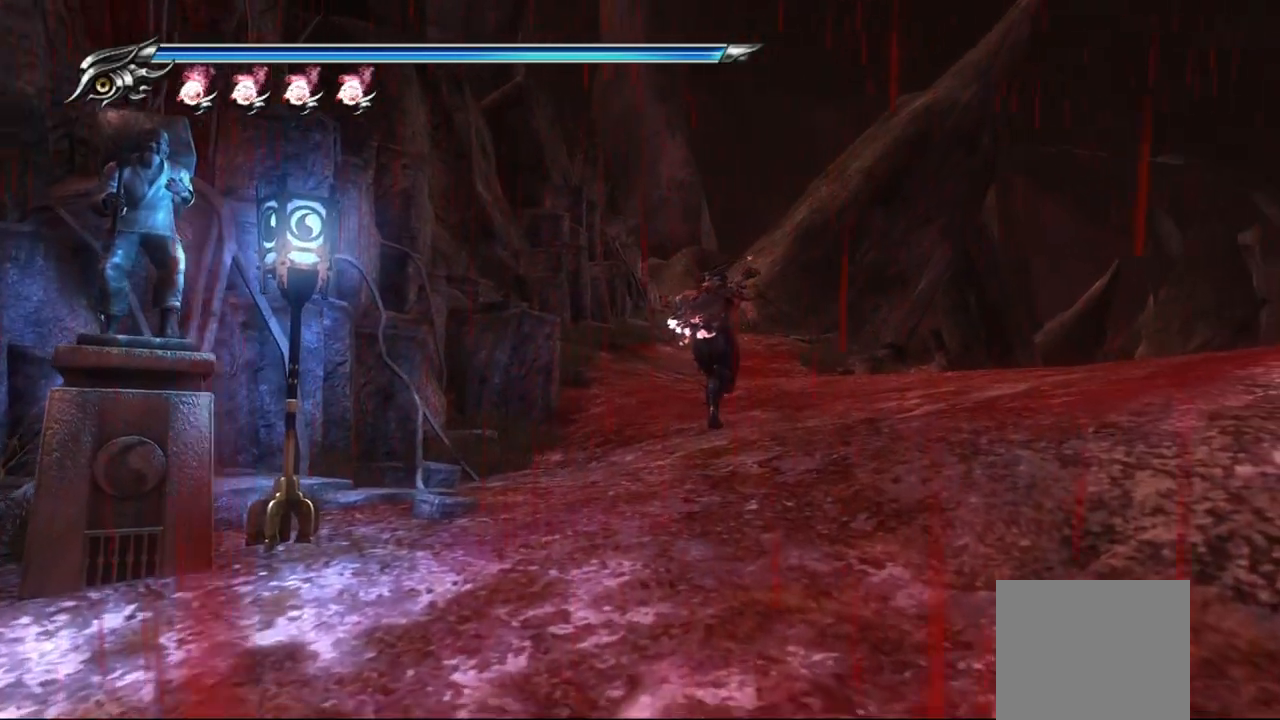
{"dt_ms": 500, "buttons": ["R1"], "left_stick": "up-right", "right_stick": "center", "events": [[283, "R1", "down"]]}
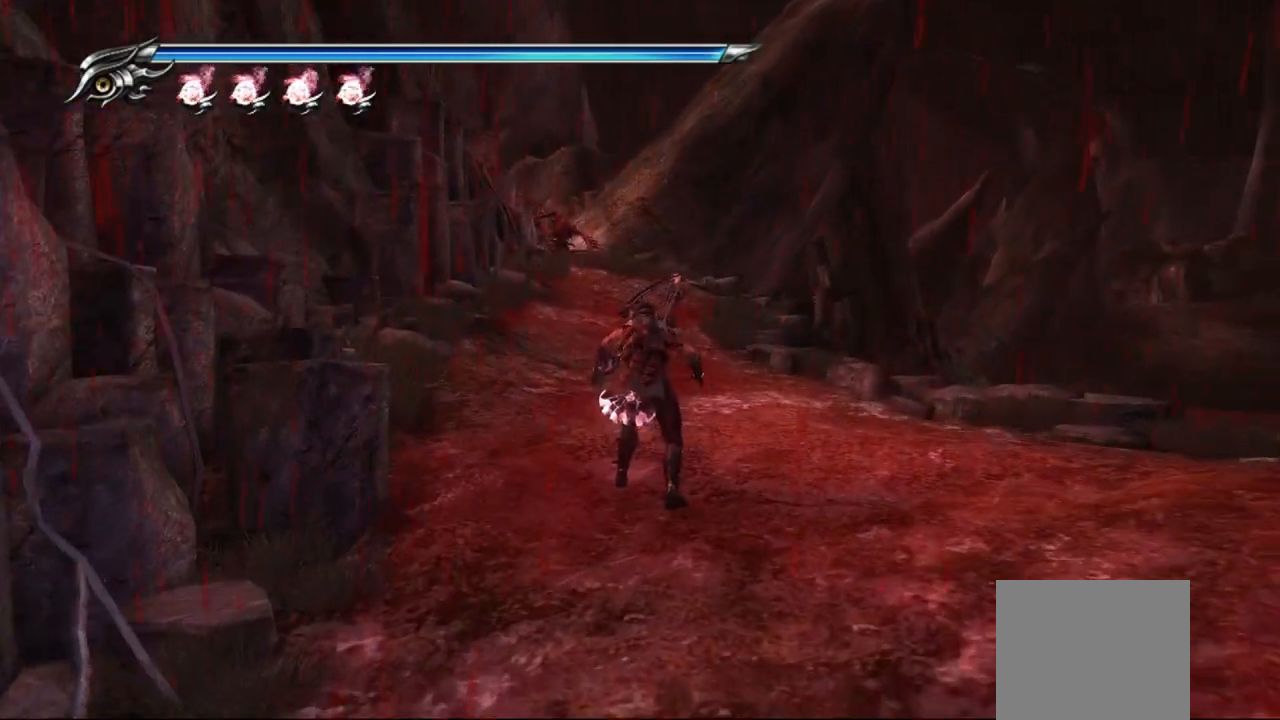
{"dt_ms": 500, "buttons": ["R1"], "left_stick": "center", "right_stick": "center", "events": [[17, "left_stick", "center"], [133, "left_stick", "right"], [183, "left_stick", "center"]]}
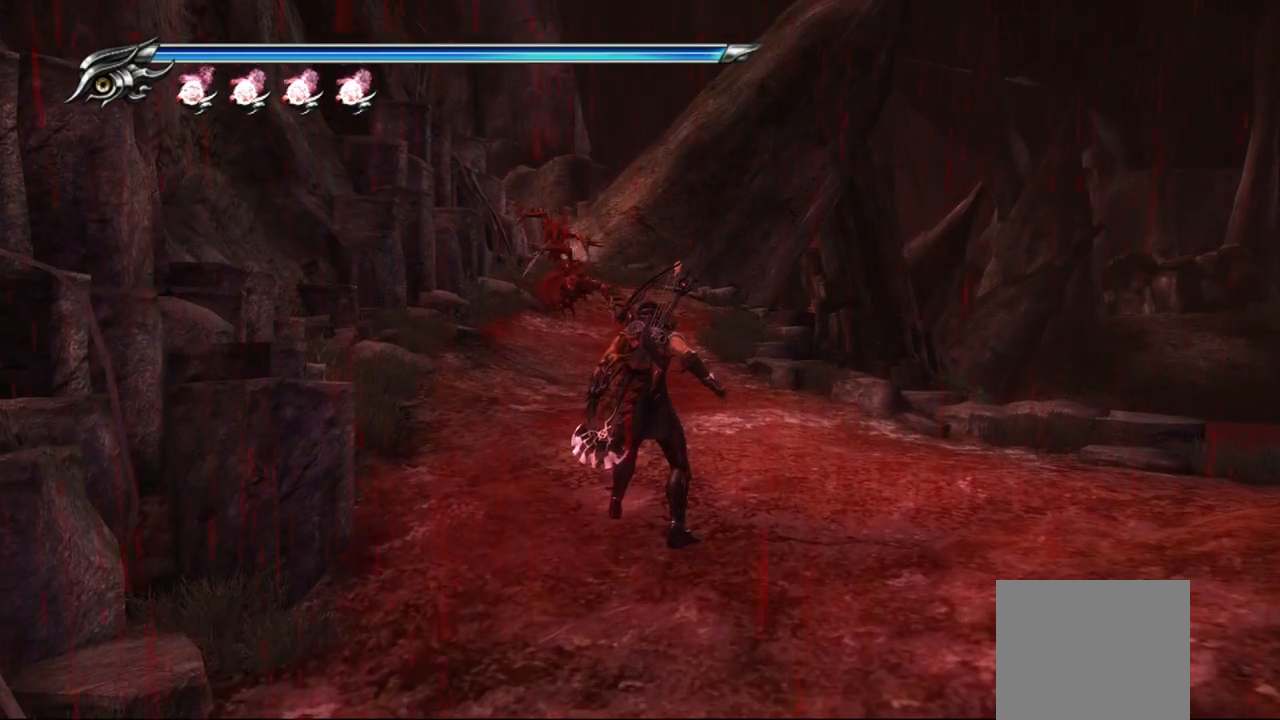
{"dt_ms": 500, "buttons": [], "left_stick": "center", "right_stick": "center", "events": [[117, "R1", "up"], [150, "left_stick", "up-right"], [333, "left_stick", "center"], [367, "SQUARE", "down"], [483, "SQUARE", "up"]]}
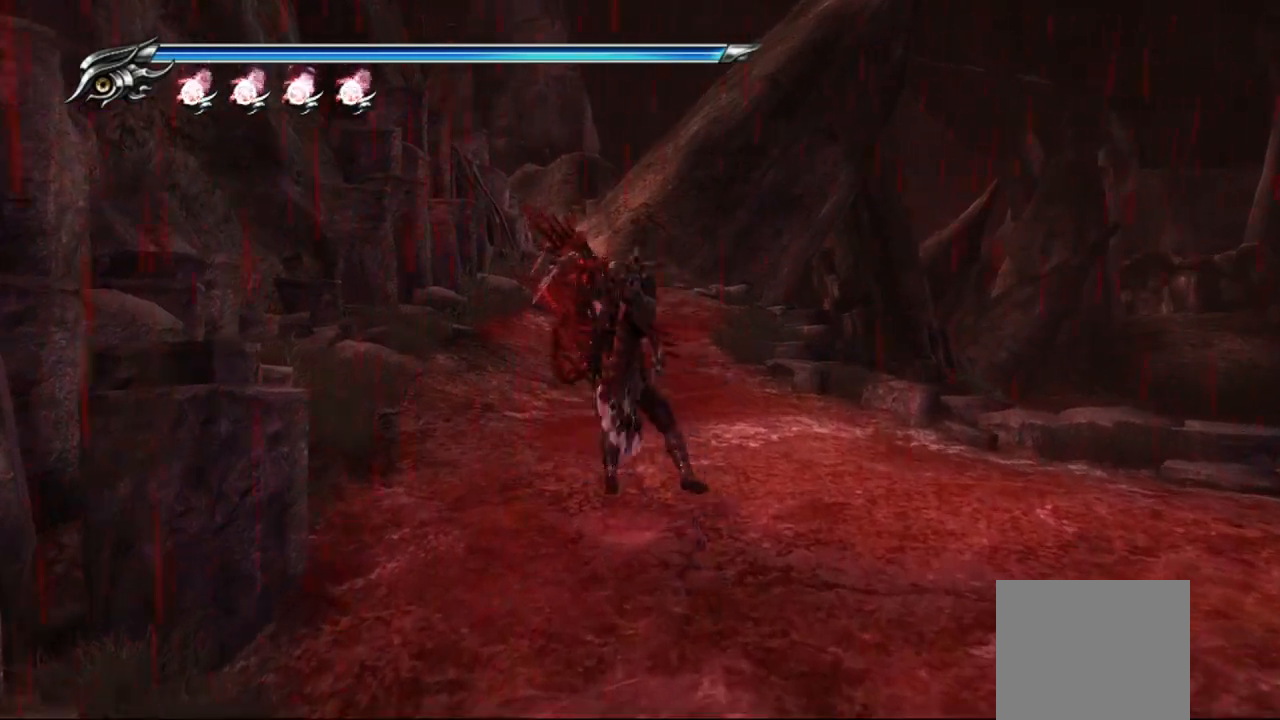
{"dt_ms": 1000, "buttons": [], "left_stick": "up", "right_stick": "center"}
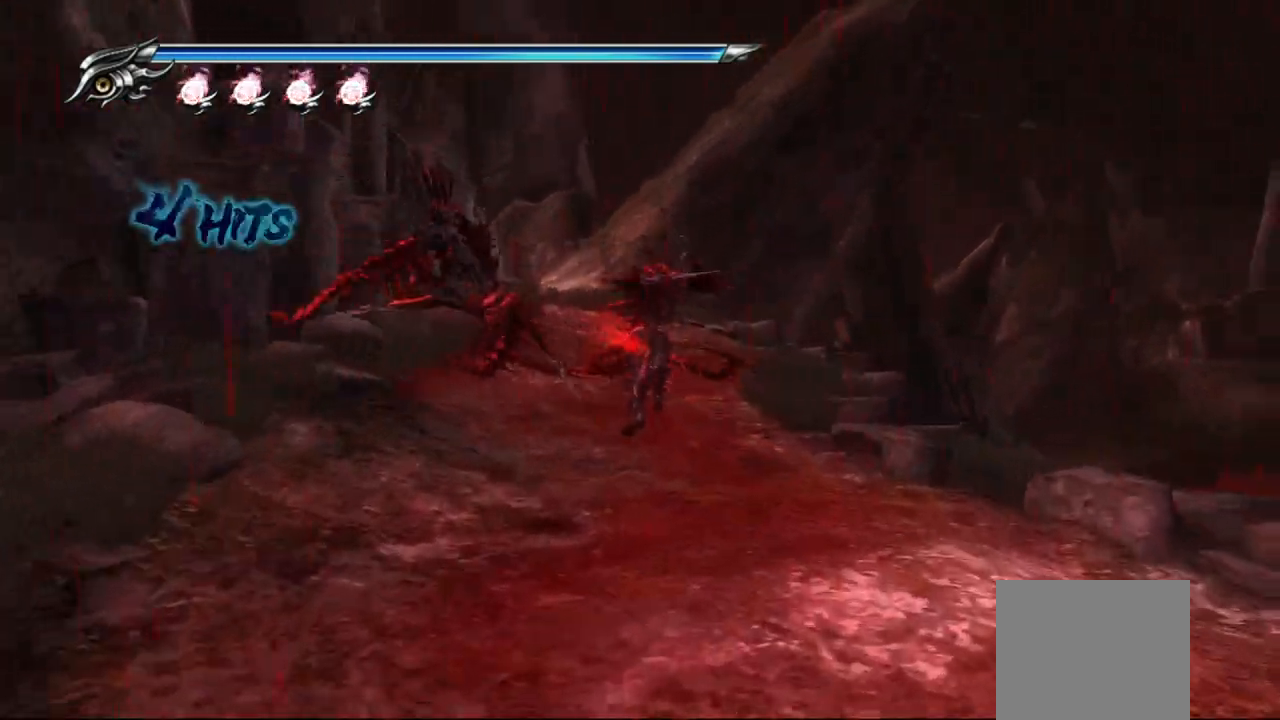
{"dt_ms": 500, "buttons": [], "left_stick": "down-left", "right_stick": "center", "events": [[50, "SQUARE", "down"], [117, "SQUARE", "up"], [183, "SQUARE", "down"], [217, "left_stick", "left"], [233, "SQUARE", "up"], [300, "SQUARE", "down"], [367, "SQUARE", "up"], [433, "SQUARE", "down"], [483, "left_stick", "down-left"], [500, "SQUARE", "up"]]}
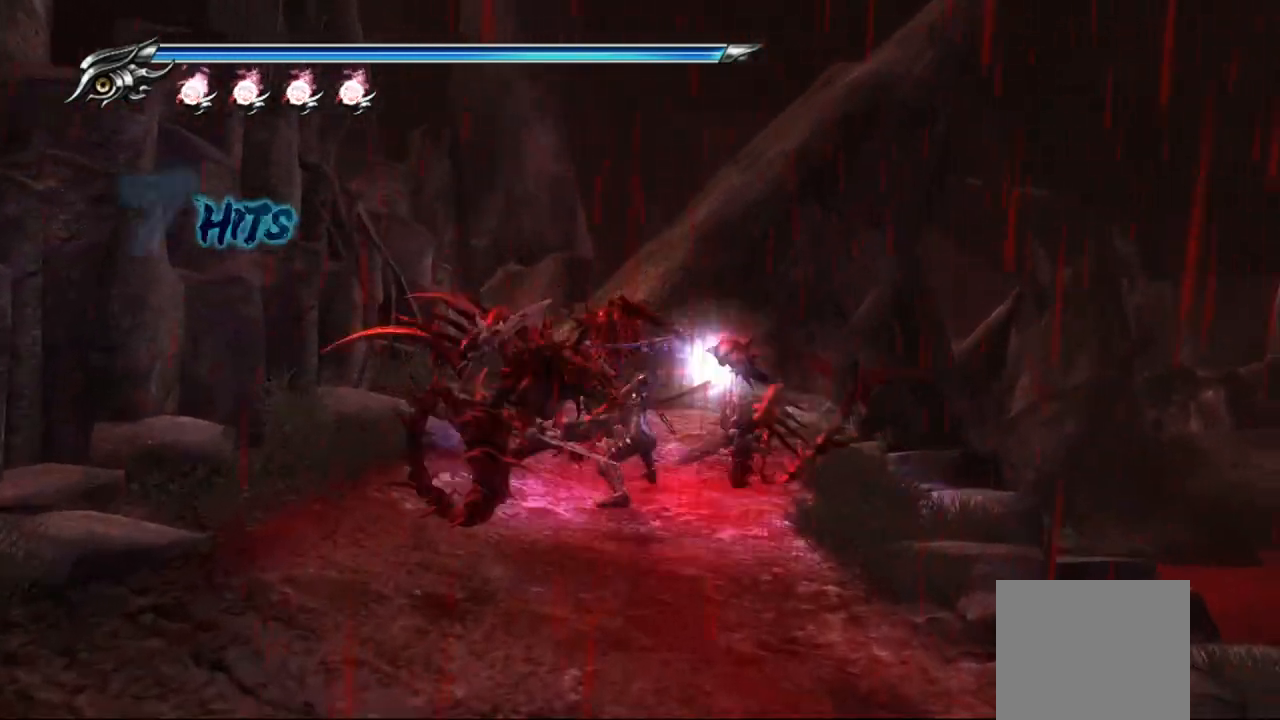
{"dt_ms": 500, "buttons": ["SQUARE"], "left_stick": "down-left", "right_stick": "center", "events": [[67, "SQUARE", "down"], [133, "SQUARE", "up"], [200, "SQUARE", "down"], [267, "SQUARE", "up"], [317, "SQUARE", "down"], [383, "SQUARE", "up"], [450, "SQUARE", "down"]]}
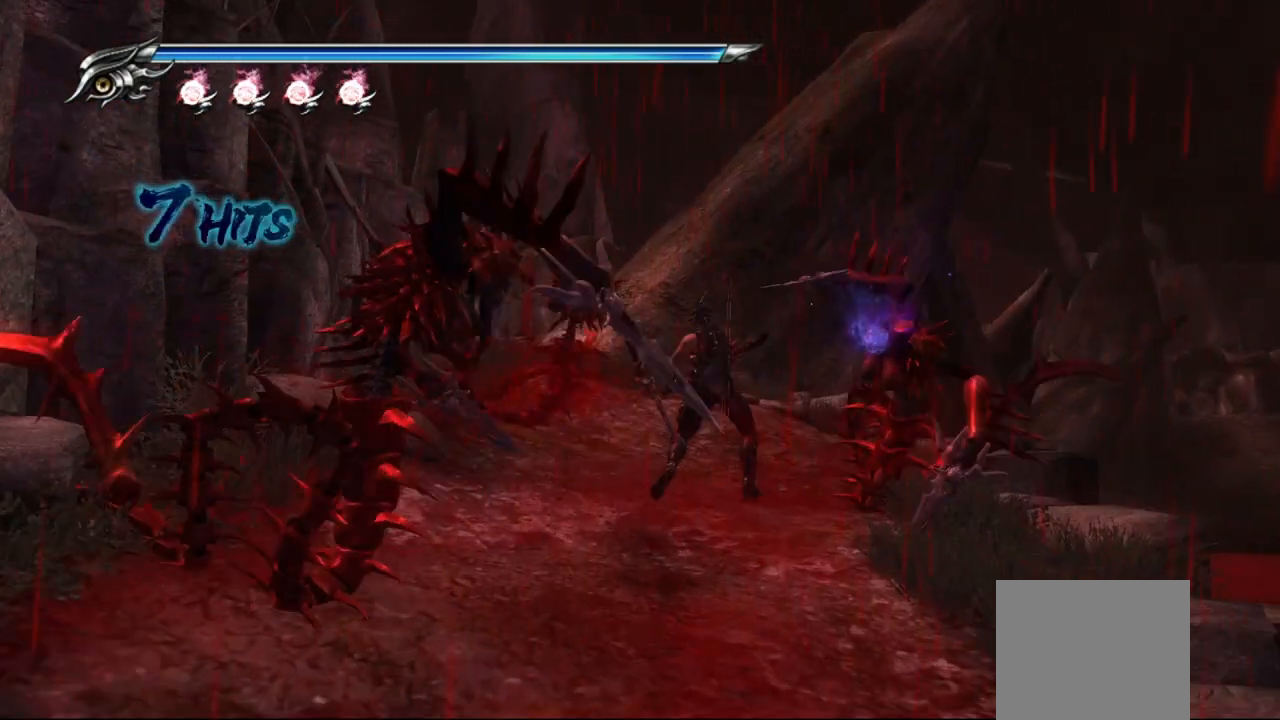
{"dt_ms": 500, "buttons": ["SQUARE"], "left_stick": "center", "right_stick": "center", "events": [[17, "SQUARE", "up"], [67, "left_stick", "center"], [100, "SQUARE", "down"], [150, "SQUARE", "up"], [217, "SQUARE", "down"], [283, "SQUARE", "up"], [350, "SQUARE", "down"], [433, "SQUARE", "up"], [483, "SQUARE", "down"]]}
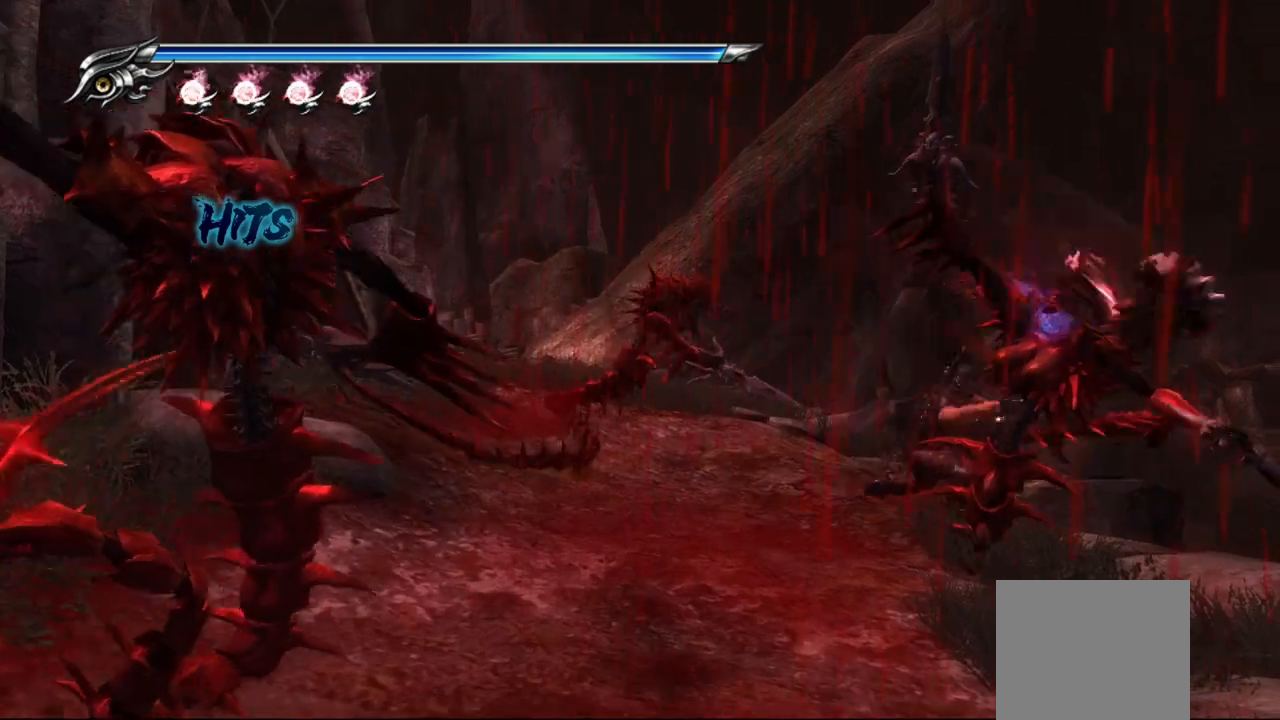
{"dt_ms": 500, "buttons": [], "left_stick": "center", "right_stick": "center", "events": [[67, "SQUARE", "up"], [117, "SQUARE", "down"], [200, "SQUARE", "up"], [267, "SQUARE", "down"], [350, "SQUARE", "up"], [400, "SQUARE", "down"], [500, "SQUARE", "up"]]}
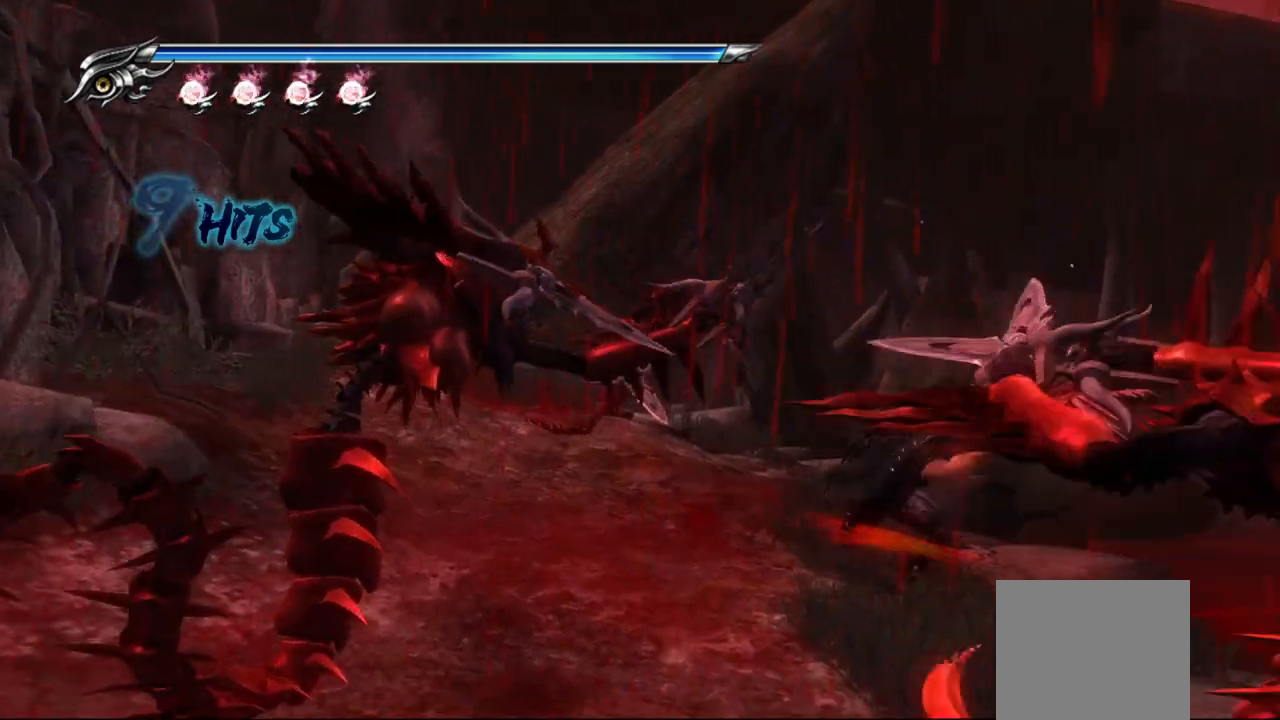
{"dt_ms": 500, "buttons": ["SQUARE"], "left_stick": "down-left", "right_stick": "center", "events": [[50, "SQUARE", "down"], [150, "SQUARE", "up"], [150, "left_stick", "down-left"], [183, "SQUARE", "down"], [267, "SQUARE", "up"], [333, "SQUARE", "down"], [400, "SQUARE", "up"], [467, "SQUARE", "down"]]}
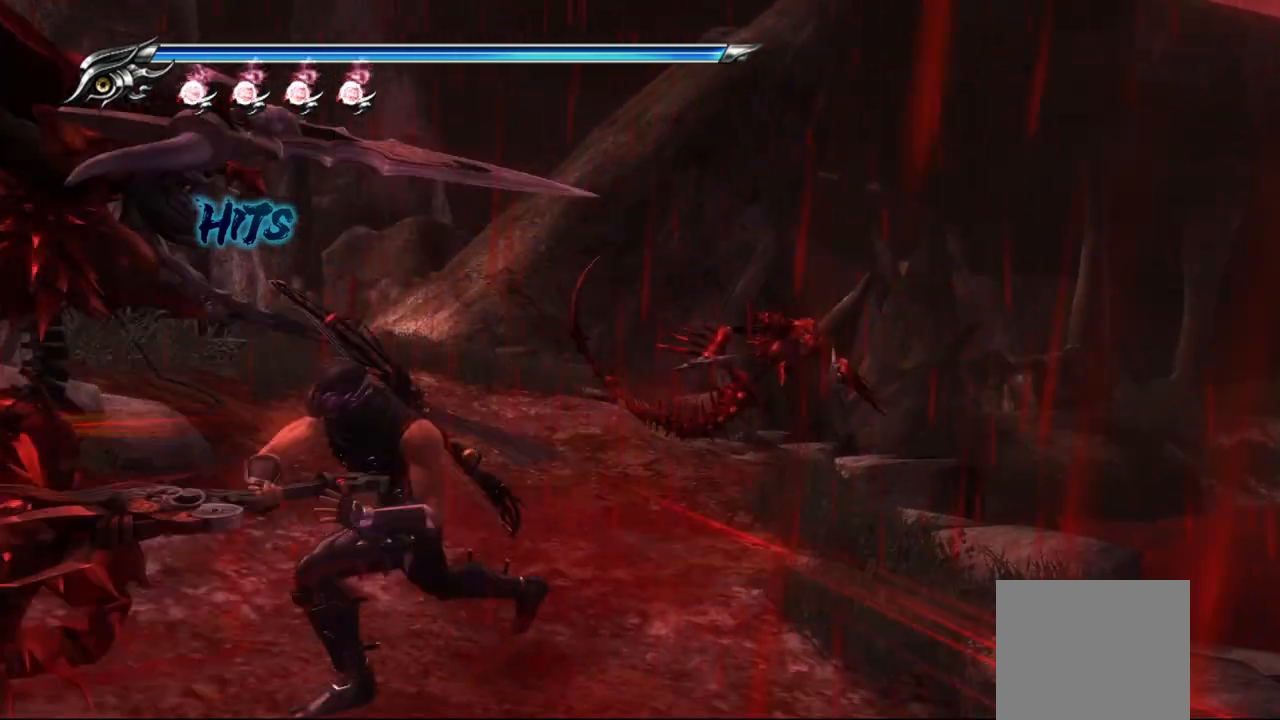
{"dt_ms": 500, "buttons": [], "left_stick": "right", "right_stick": "center", "events": [[33, "SQUARE", "up"], [100, "SQUARE", "down"], [100, "left_stick", "left"], [183, "SQUARE", "up"], [250, "SQUARE", "down"], [300, "SQUARE", "up"], [467, "left_stick", "right"]]}
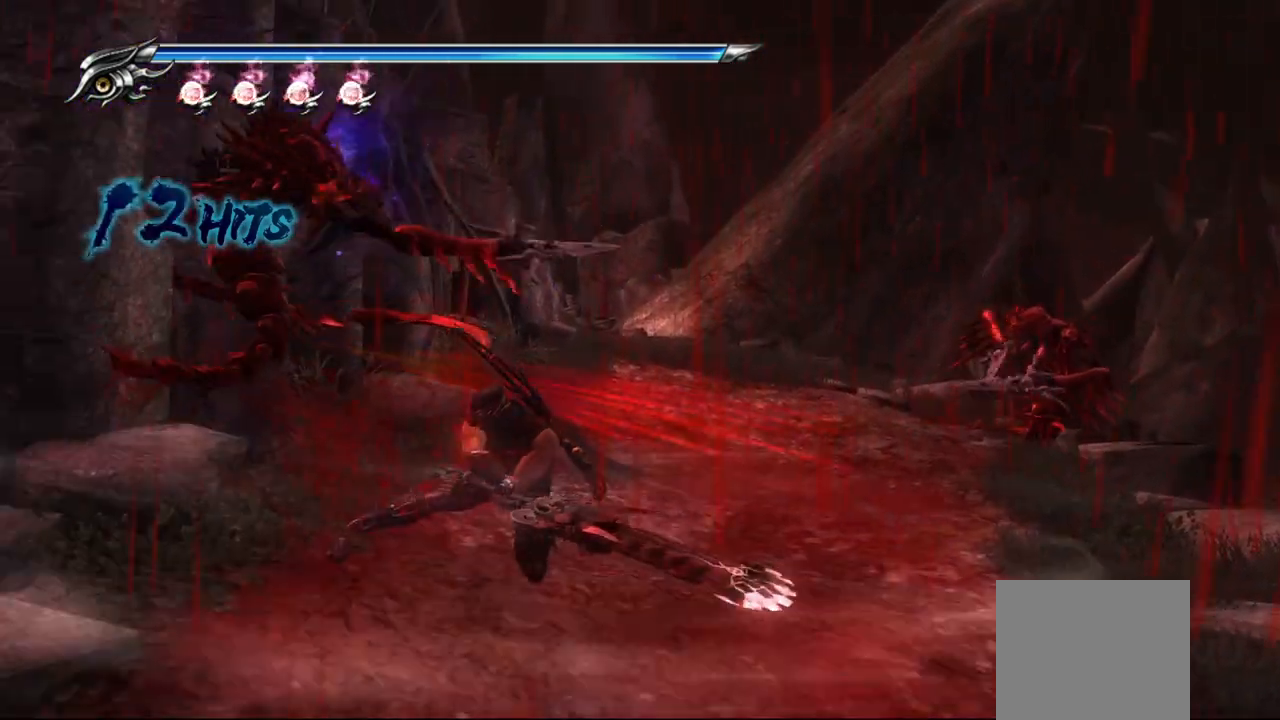
{"dt_ms": 500, "buttons": ["TRIANGLE"], "left_stick": "right", "right_stick": "center", "events": [[50, "TRIANGLE", "down"], [133, "TRIANGLE", "up"], [217, "TRIANGLE", "down"], [283, "TRIANGLE", "up"], [317, "TRIANGLE", "down"], [400, "TRIANGLE", "up"], [450, "TRIANGLE", "down"]]}
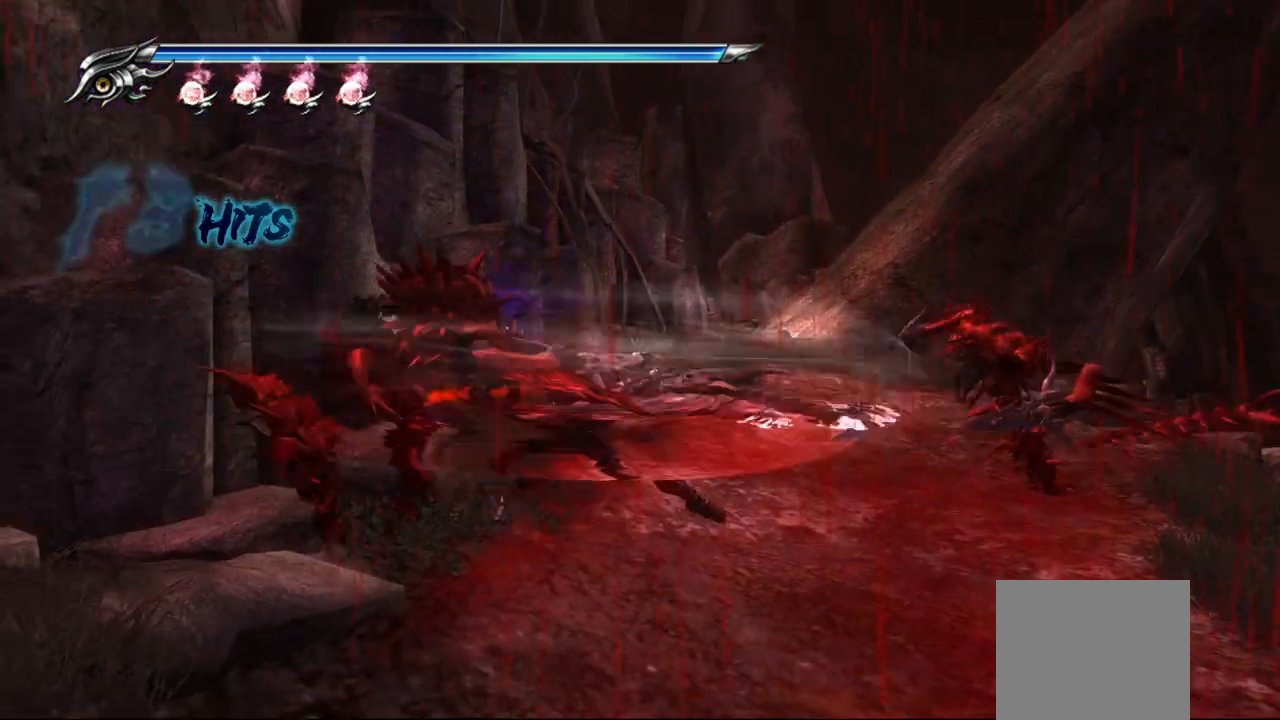
{"dt_ms": 500, "buttons": ["SQUARE"], "left_stick": "right", "right_stick": "center", "events": [[33, "R1", "down"], [50, "TRIANGLE", "up"], [83, "R1", "up"], [100, "TRIANGLE", "down"], [167, "TRIANGLE", "up"], [283, "SQUARE", "down"], [367, "SQUARE", "up"], [433, "SQUARE", "down"]]}
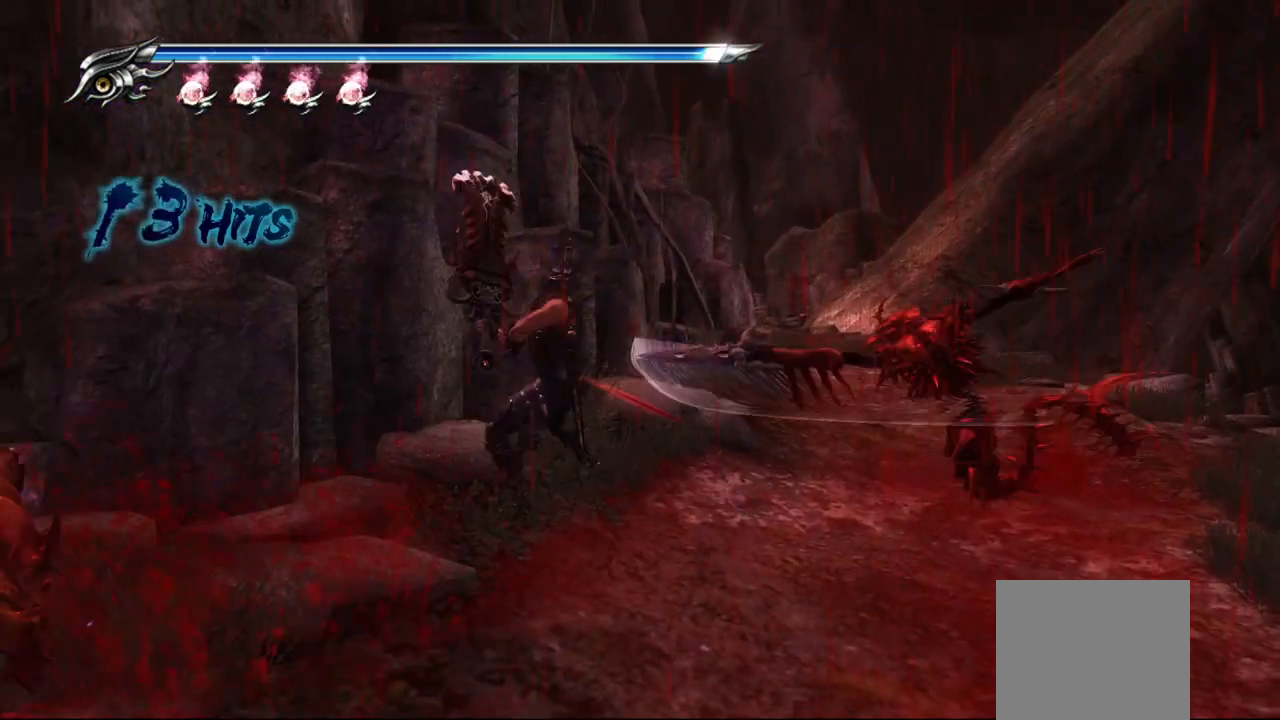
{"dt_ms": 500, "buttons": [], "left_stick": "right", "right_stick": "center", "events": [[17, "SQUARE", "up"], [33, "R1", "down"], [83, "R1", "up"], [83, "SQUARE", "down"], [150, "SQUARE", "up"], [217, "SQUARE", "down"], [300, "SQUARE", "up"], [367, "SQUARE", "down"], [450, "SQUARE", "up"]]}